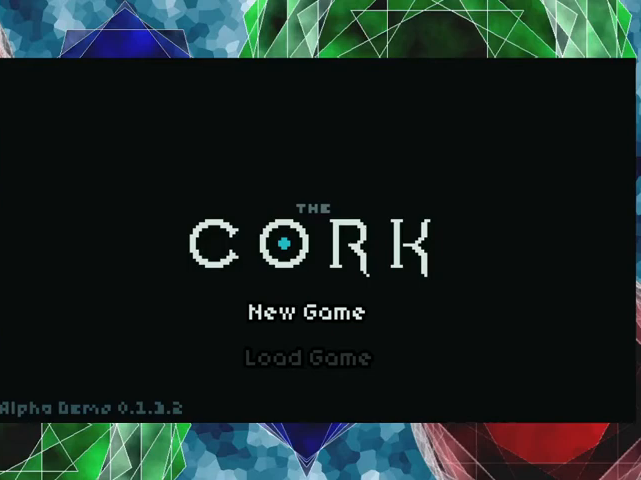
Gameplay with a controller (Nintendo layout); each line is a JSON object with the inputs held at the frame after it. "events" lists button and stick changes between this image and that frame as [ms after this image, input, new state], when the widget could be followed in between. Not read: L3 R3.
{"buttons": [], "left_stick": "center", "events": [[67, "B", "down"], [233, "B", "up"]]}
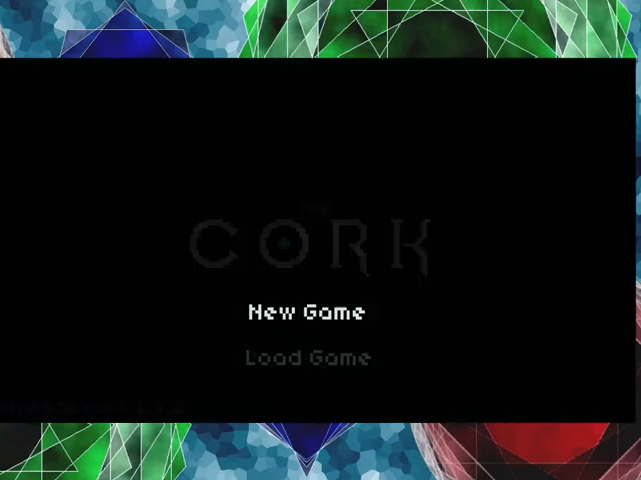
{"buttons": [], "left_stick": "center", "events": []}
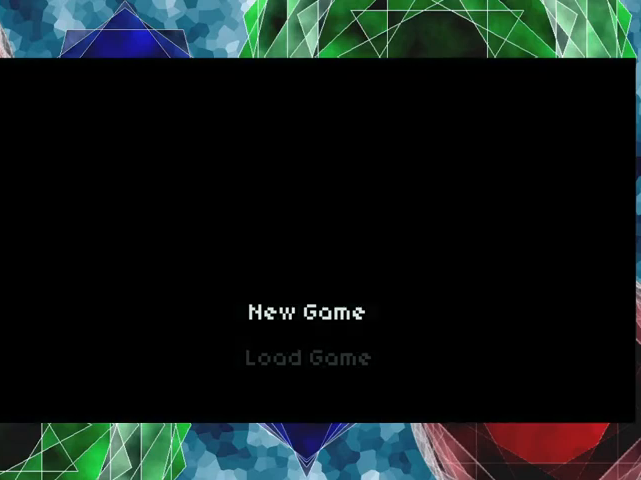
{"buttons": [], "left_stick": "center", "events": []}
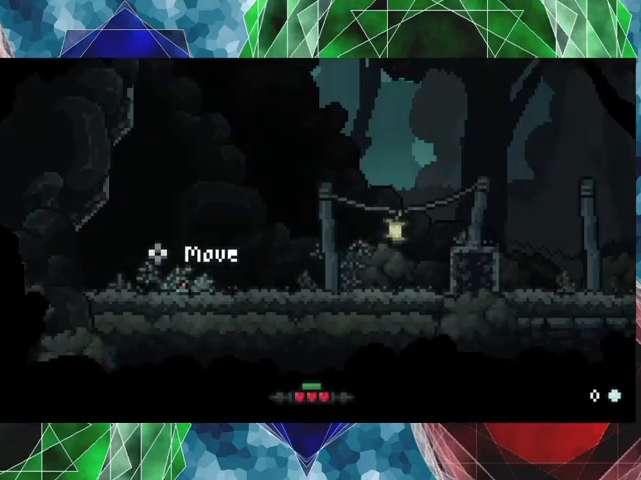
{"buttons": [], "left_stick": "center", "events": []}
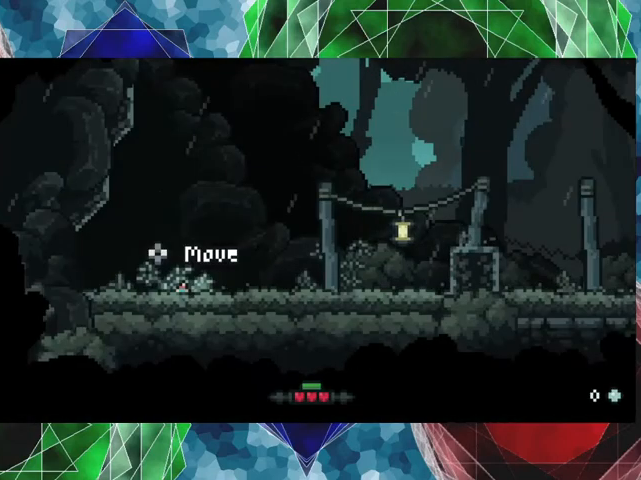
{"buttons": [], "left_stick": "center", "events": []}
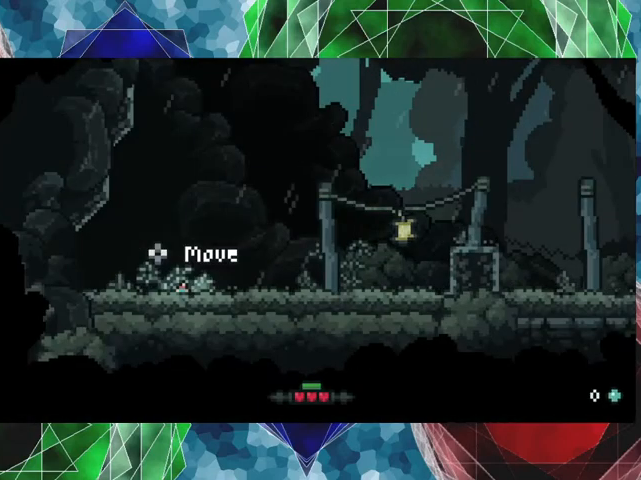
{"buttons": [], "left_stick": "center", "events": []}
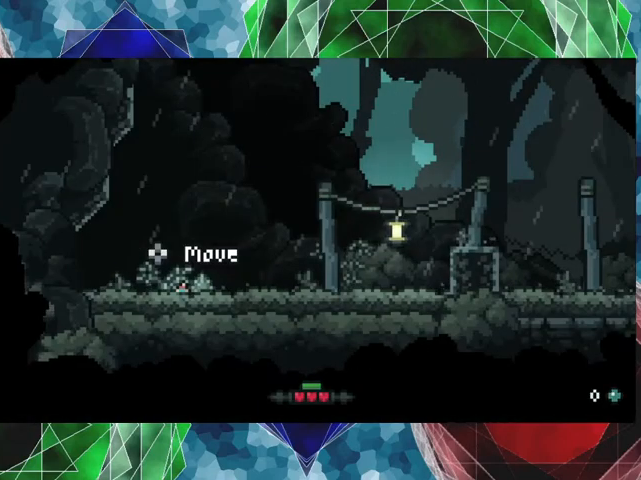
{"buttons": [], "left_stick": "center", "events": []}
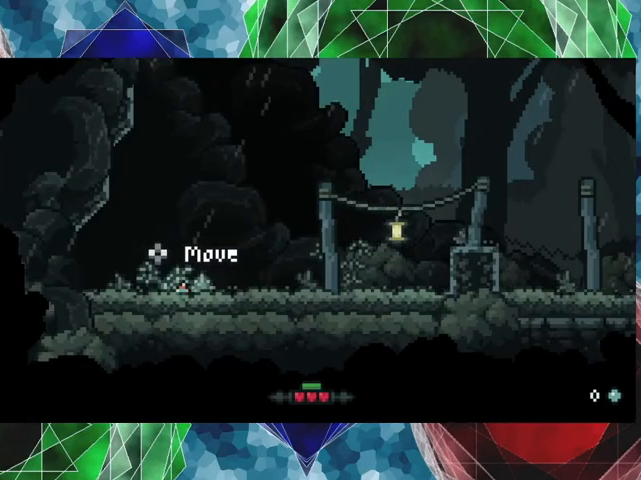
{"buttons": [], "left_stick": "center", "events": []}
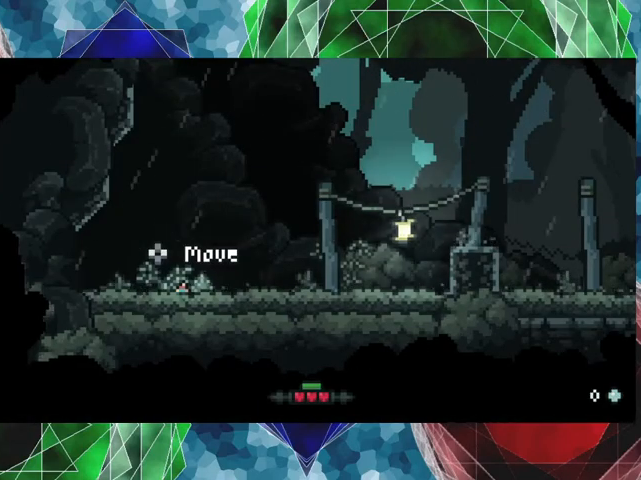
{"buttons": [], "left_stick": "center", "events": []}
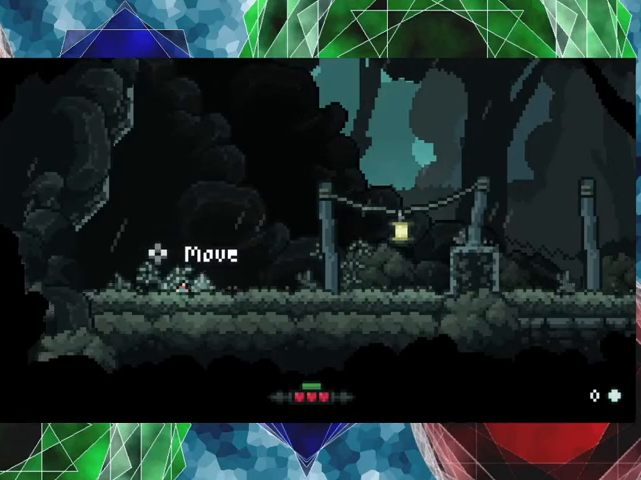
{"buttons": [], "left_stick": "center", "events": []}
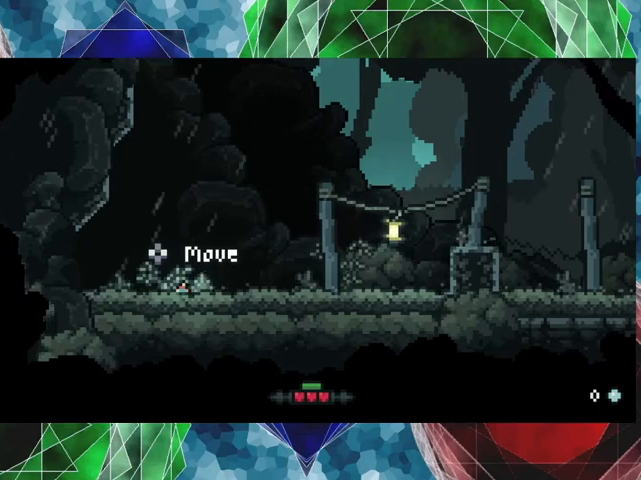
{"buttons": [], "left_stick": "center", "events": []}
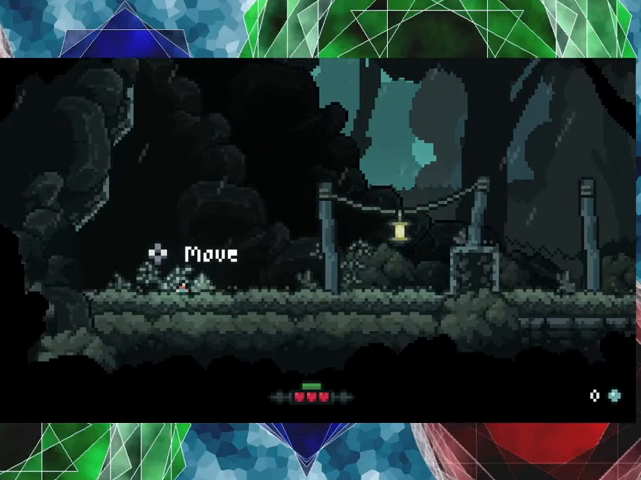
{"buttons": ["DPAD_RIGHT"], "left_stick": "center", "events": [[233, "DPAD_RIGHT", "down"]]}
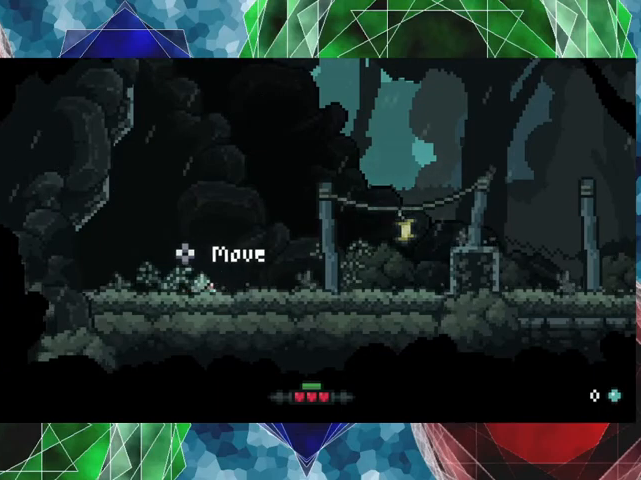
{"buttons": ["DPAD_RIGHT"], "left_stick": "center", "events": []}
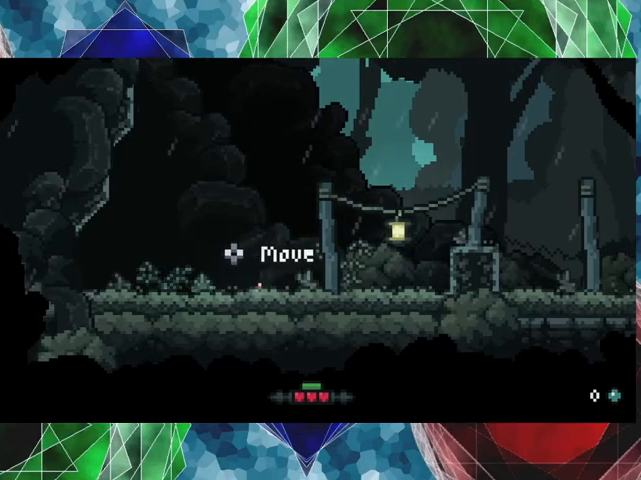
{"buttons": ["DPAD_RIGHT"], "left_stick": "center", "events": []}
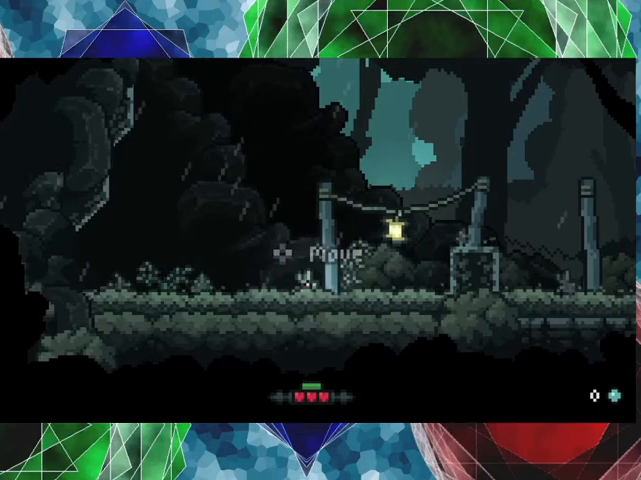
{"buttons": ["DPAD_RIGHT"], "left_stick": "center", "events": []}
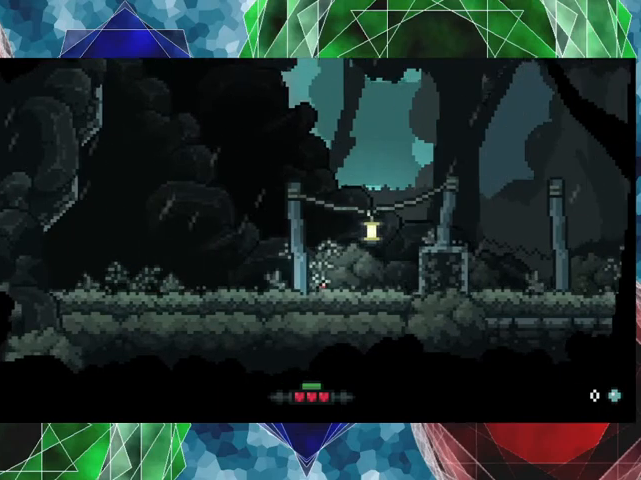
{"buttons": ["DPAD_RIGHT"], "left_stick": "center", "events": []}
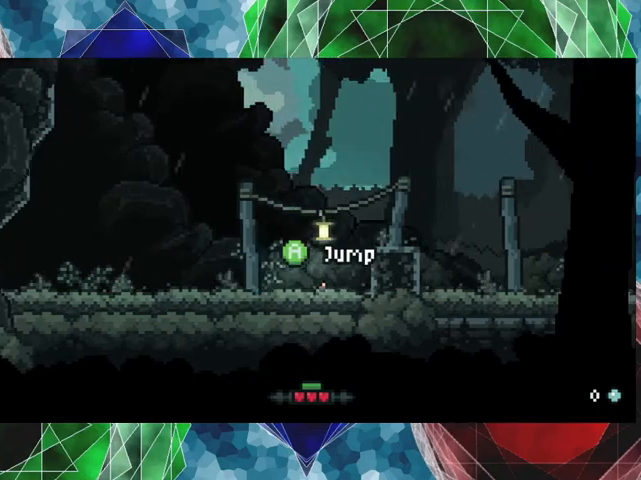
{"buttons": [], "left_stick": "center", "events": [[133, "DPAD_RIGHT", "up"]]}
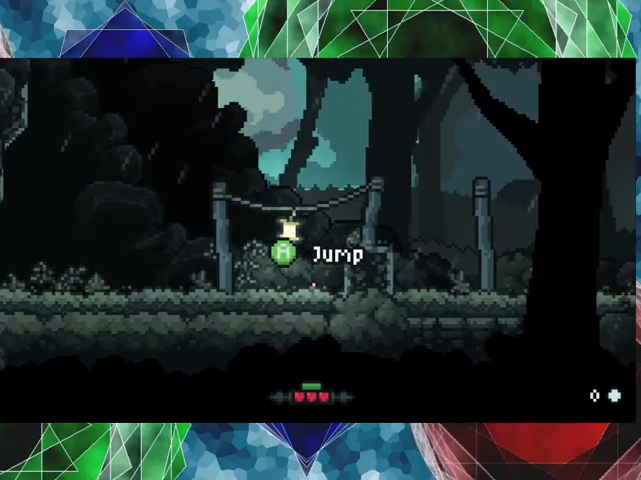
{"buttons": ["B"], "left_stick": "center", "events": [[200, "B", "down"]]}
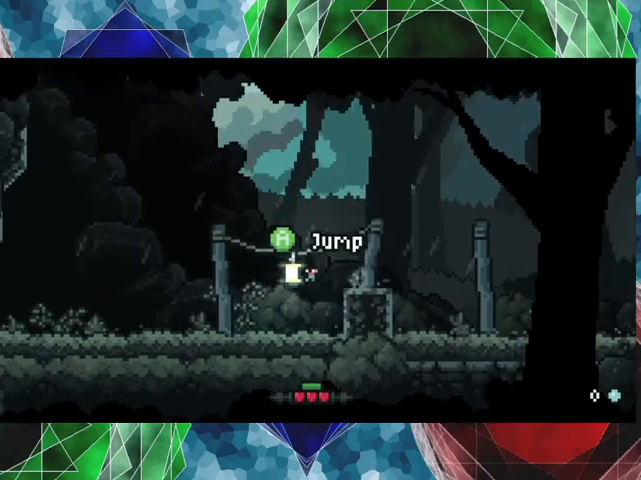
{"buttons": [], "left_stick": "center", "events": [[333, "B", "up"]]}
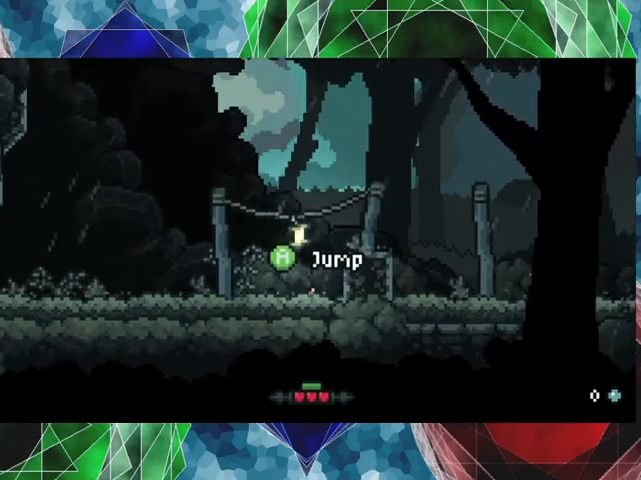
{"buttons": [], "left_stick": "center", "events": []}
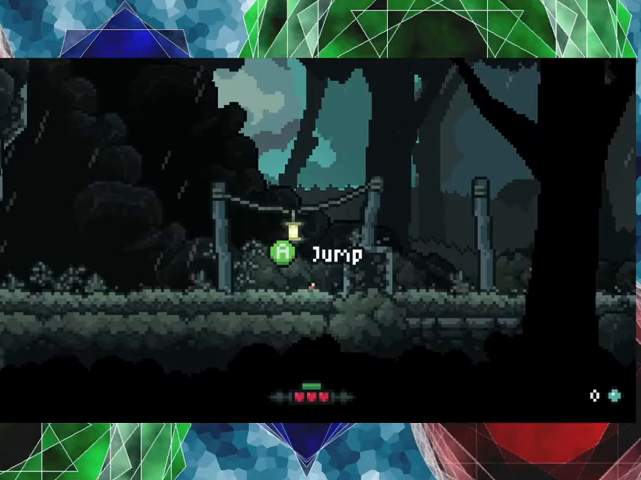
{"buttons": ["B"], "left_stick": "center", "events": [[333, "B", "down"]]}
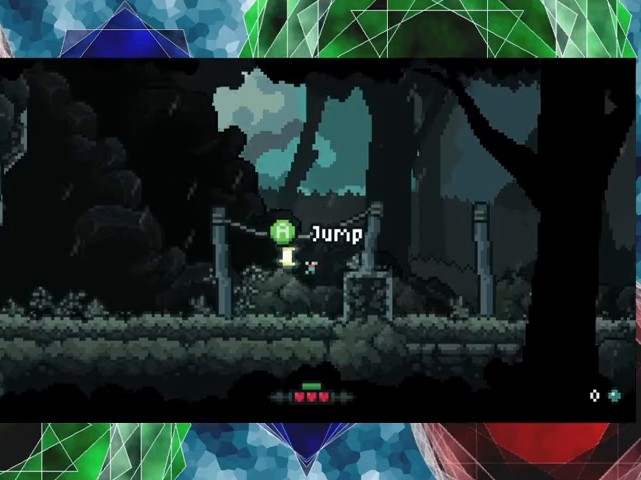
{"buttons": [], "left_stick": "center", "events": [[267, "B", "up"]]}
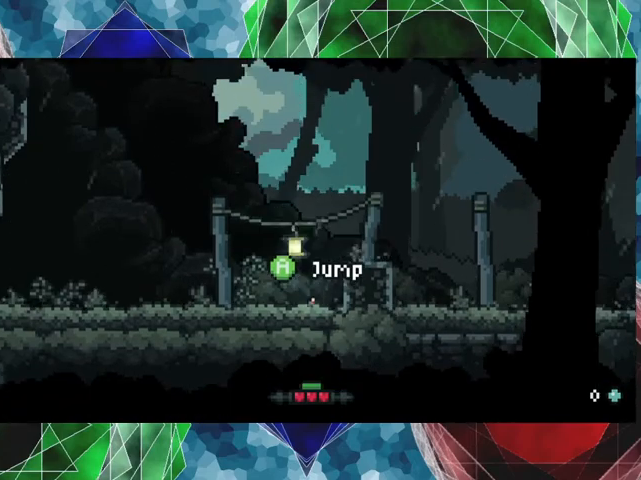
{"buttons": ["B", "DPAD_RIGHT"], "left_stick": "center", "events": [[33, "DPAD_RIGHT", "down"], [500, "B", "down"]]}
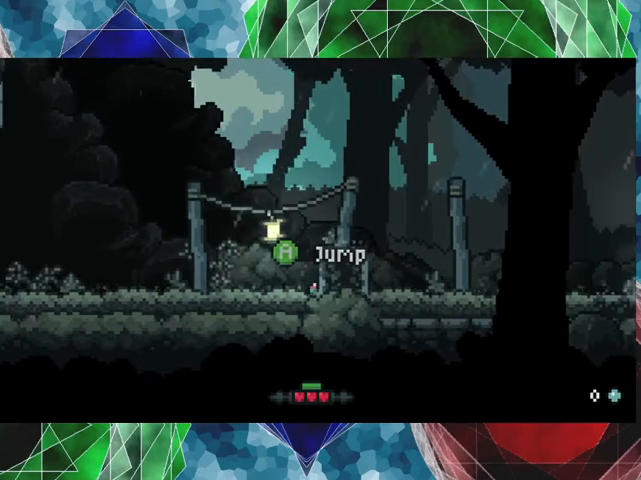
{"buttons": [], "left_stick": "center", "events": [[467, "B", "up"], [500, "DPAD_RIGHT", "up"]]}
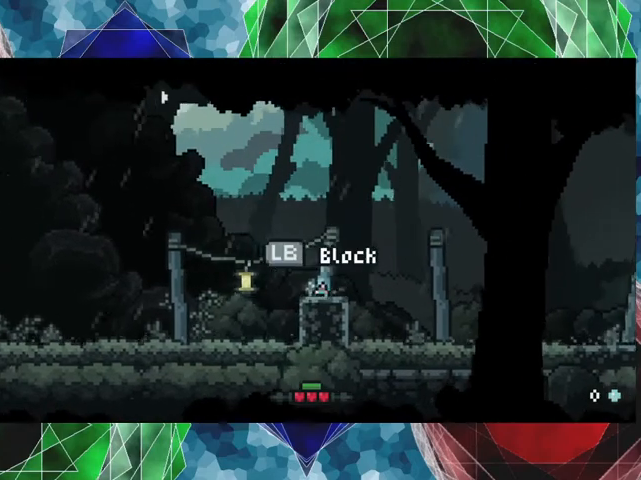
{"buttons": [], "left_stick": "center", "events": []}
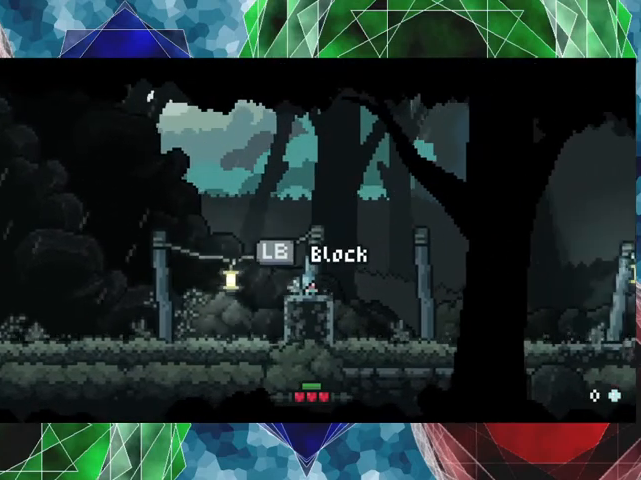
{"buttons": ["L1"], "left_stick": "center", "events": [[433, "L1", "down"]]}
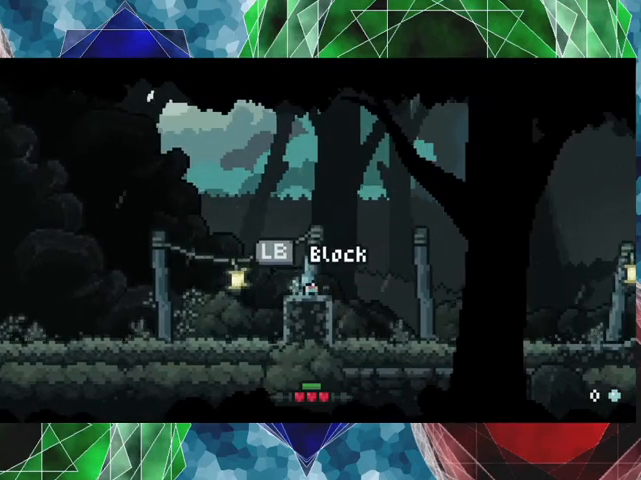
{"buttons": ["L1"], "left_stick": "center", "events": []}
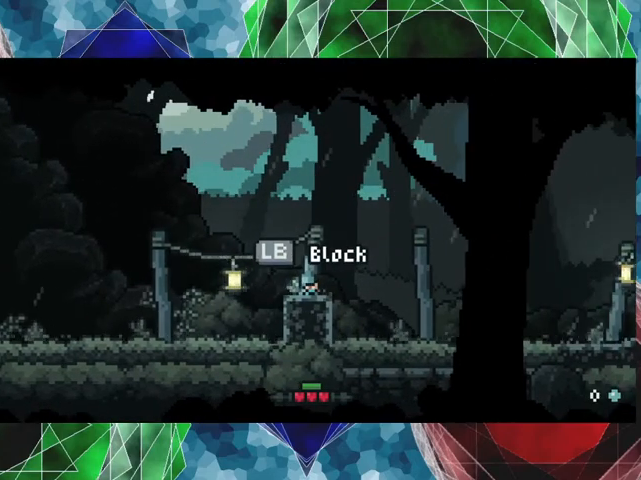
{"buttons": ["L1"], "left_stick": "center", "events": []}
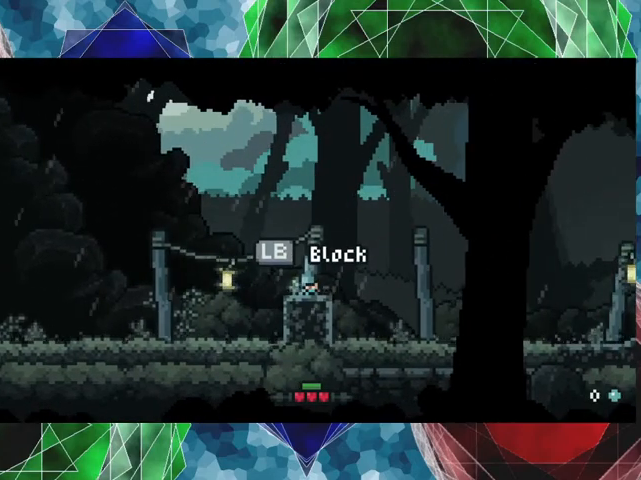
{"buttons": [], "left_stick": "center", "events": [[167, "L1", "up"]]}
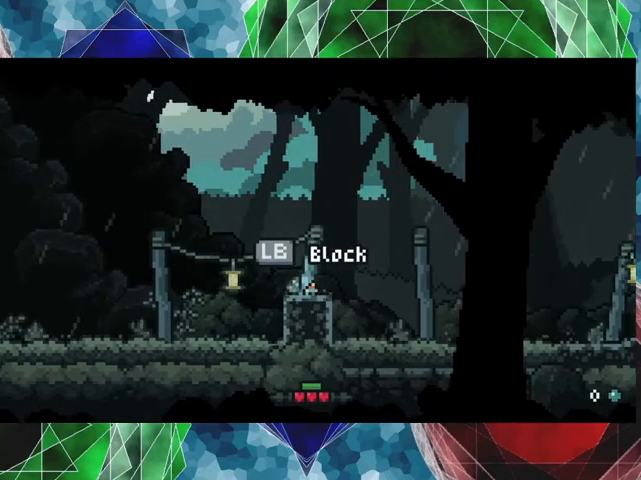
{"buttons": ["L1"], "left_stick": "center", "events": [[233, "L1", "down"]]}